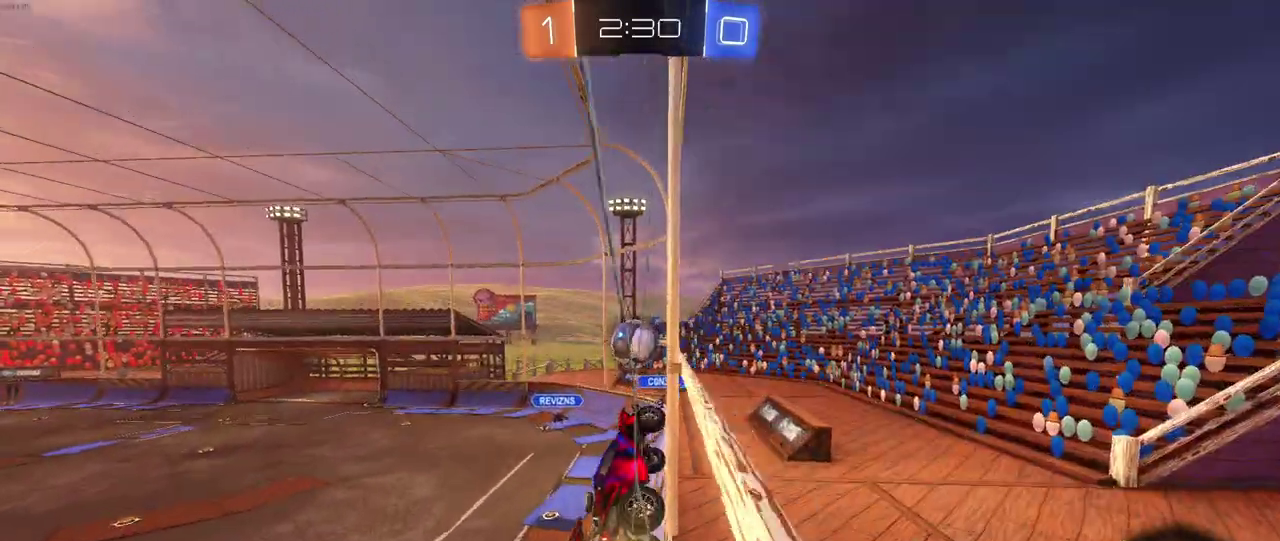
Gameplay with a controller (PlayStation layout); each line is a JSON object with the inputs held at the frame after it. "events" lists button and stick changes between this image and that frame as [ms after this image, input, new state], when the widget could be followed in between. Not read: L1 L3 R3.
{"buttons": ["R2"], "left_stick": "up", "right_stick": "center", "events": [[83, "R1", "up"], [117, "left_stick", "center"], [300, "CROSS", "down"], [300, "left_stick", "up-left"], [417, "left_stick", "up"], [433, "CROSS", "up"]]}
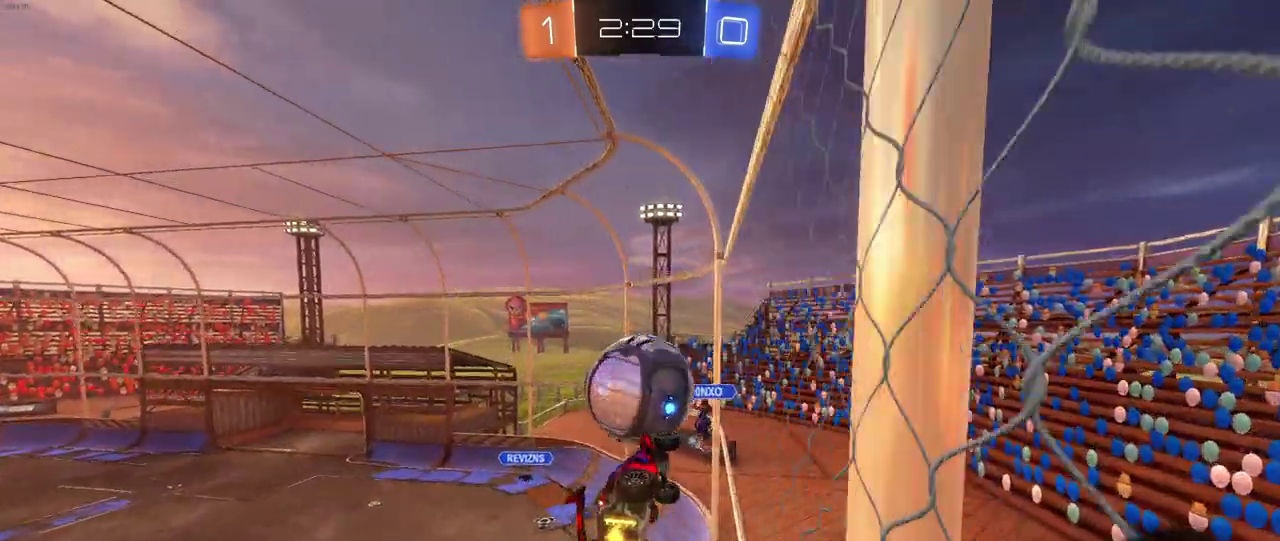
{"buttons": ["R2"], "left_stick": "center", "right_stick": "center", "events": [[183, "CROSS", "down"], [183, "left_stick", "up-left"], [333, "CROSS", "up"], [383, "left_stick", "center"]]}
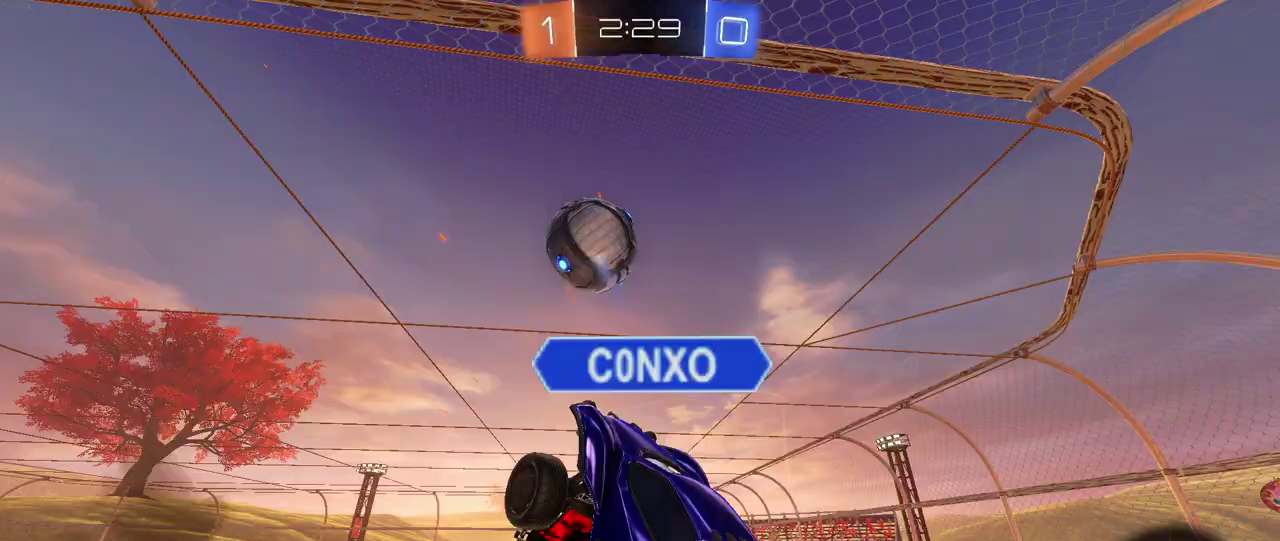
{"buttons": ["R2"], "left_stick": "down-left", "right_stick": "center", "events": [[367, "left_stick", "down-left"]]}
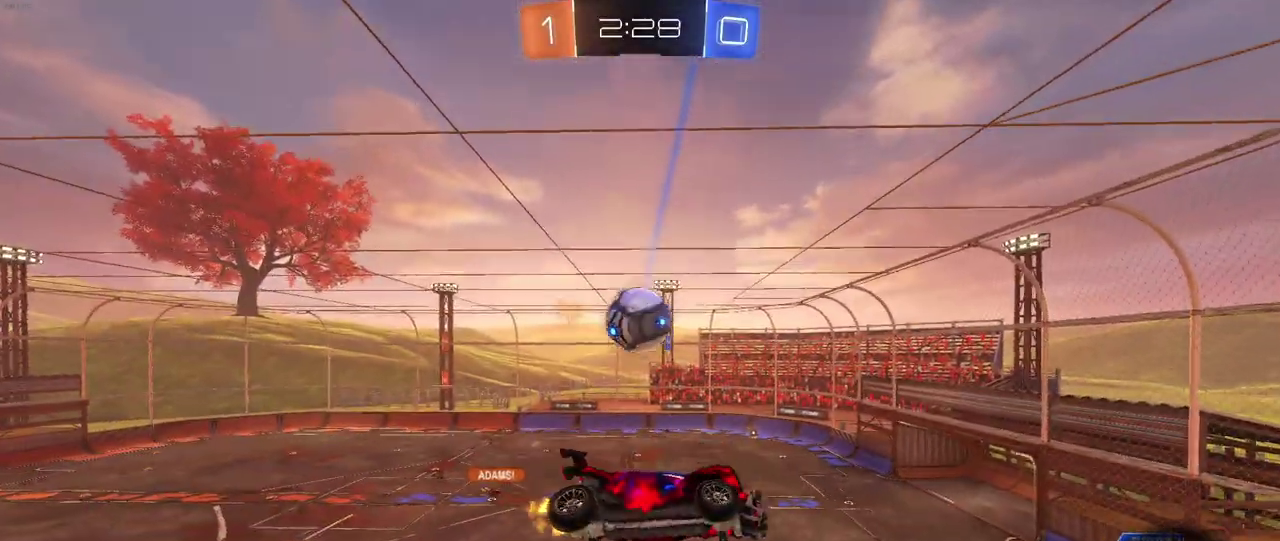
{"buttons": ["SQUARE", "R2"], "left_stick": "down-right", "right_stick": "center", "events": [[33, "left_stick", "down"], [117, "left_stick", "down-right"], [267, "left_stick", "left"], [483, "left_stick", "down-right"], [500, "SQUARE", "down"]]}
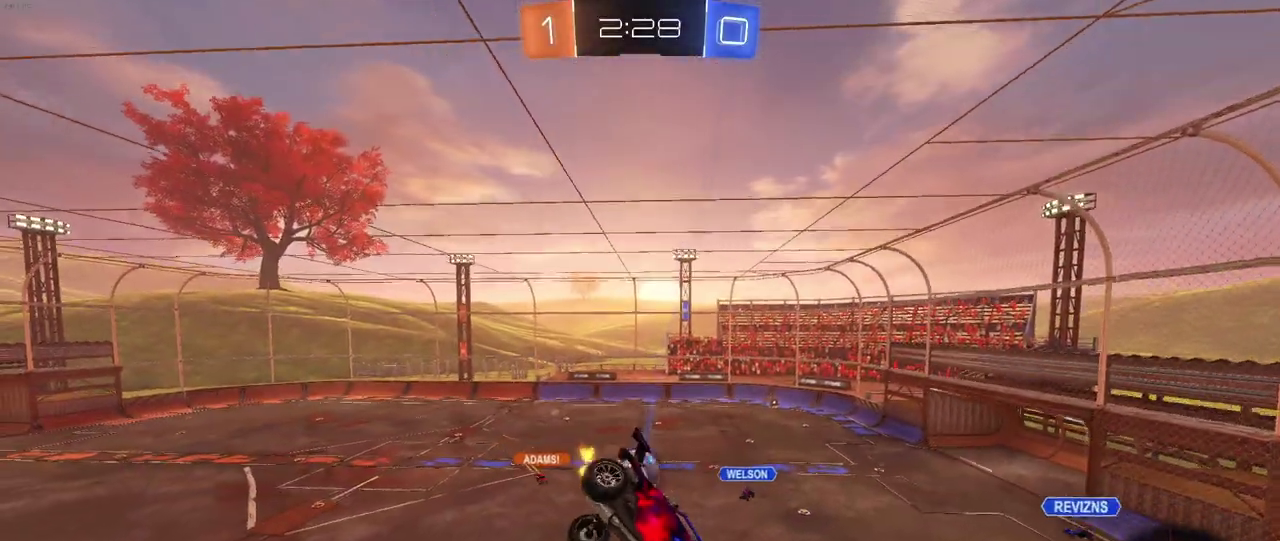
{"buttons": ["R2"], "left_stick": "down-right", "right_stick": "center", "events": [[133, "SQUARE", "up"], [167, "left_stick", "center"], [400, "left_stick", "down-right"]]}
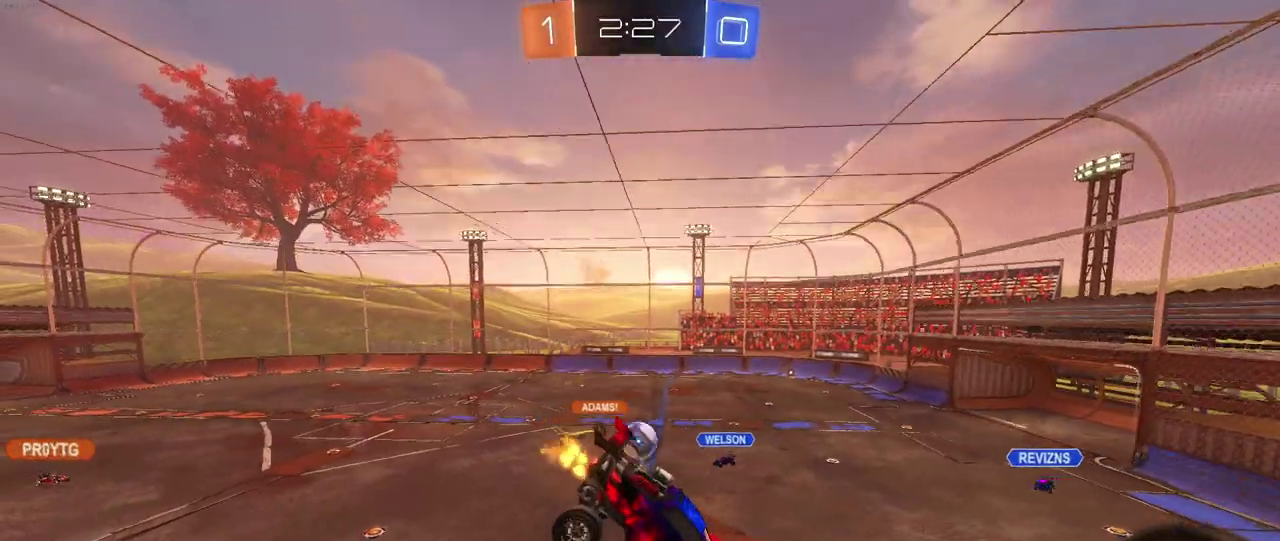
{"buttons": ["R2"], "left_stick": "center", "right_stick": "center", "events": [[67, "left_stick", "center"]]}
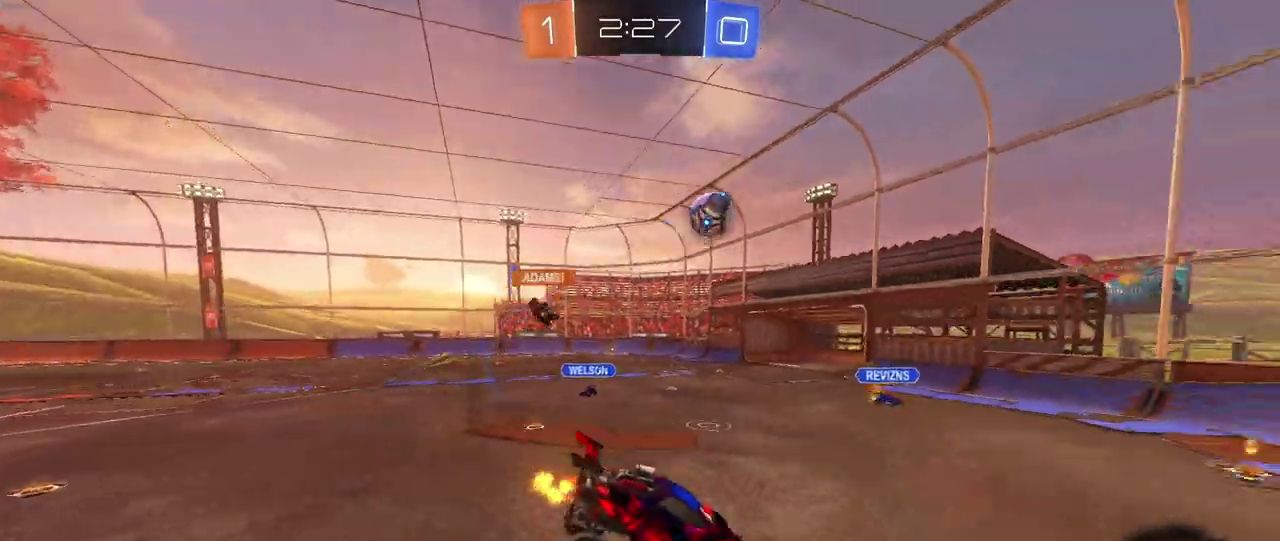
{"buttons": ["SQUARE", "R2"], "left_stick": "down-right", "right_stick": "center", "events": [[100, "left_stick", "down-right"], [500, "SQUARE", "down"]]}
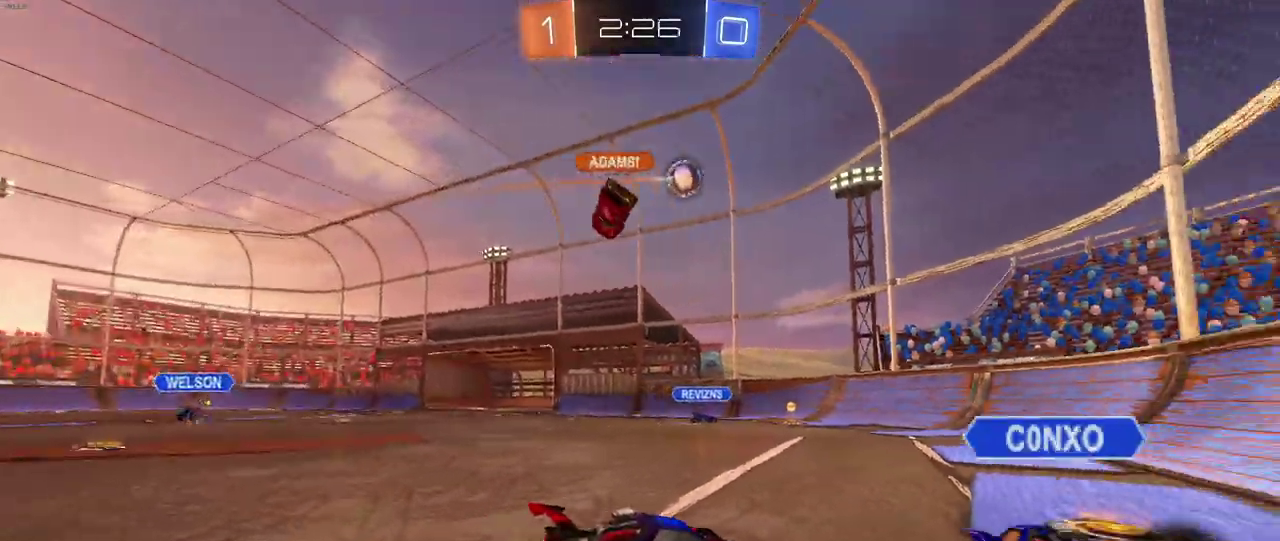
{"buttons": ["R2"], "left_stick": "down-right", "right_stick": "center", "events": [[100, "SQUARE", "up"]]}
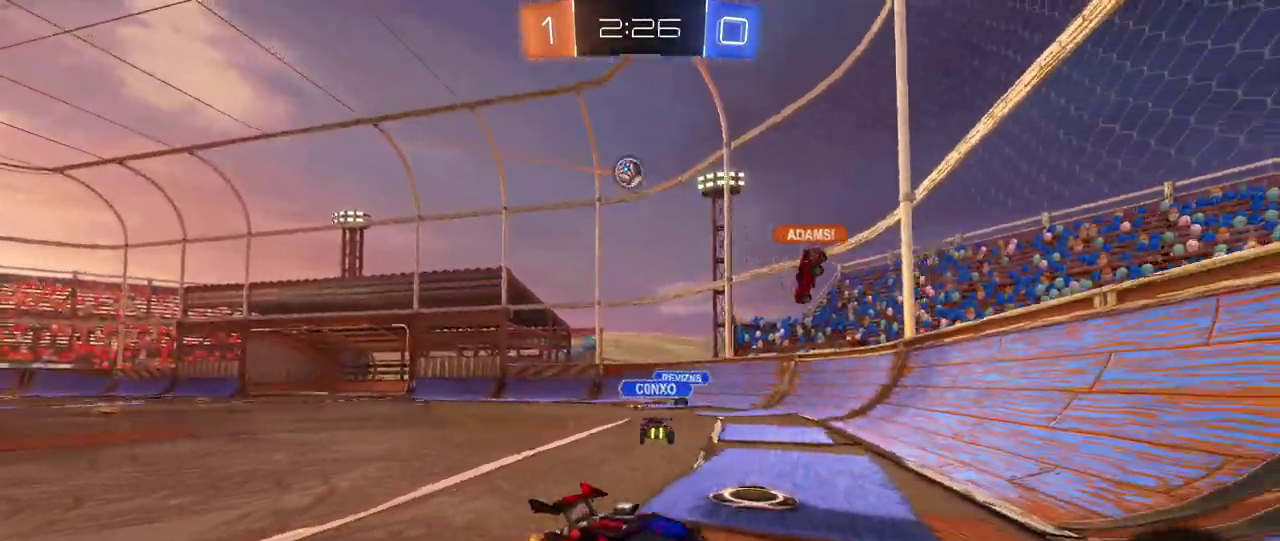
{"buttons": ["R2"], "left_stick": "center", "right_stick": "center", "events": [[350, "left_stick", "right"], [433, "left_stick", "center"]]}
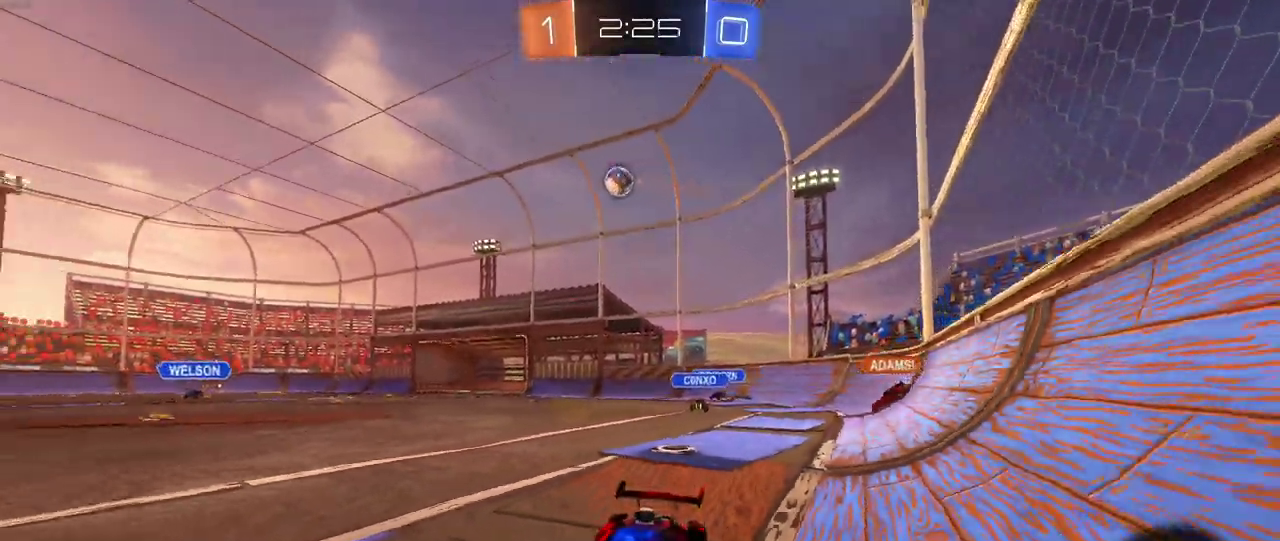
{"buttons": ["R2"], "left_stick": "center", "right_stick": "center", "events": [[133, "left_stick", "down-right"], [333, "left_stick", "center"]]}
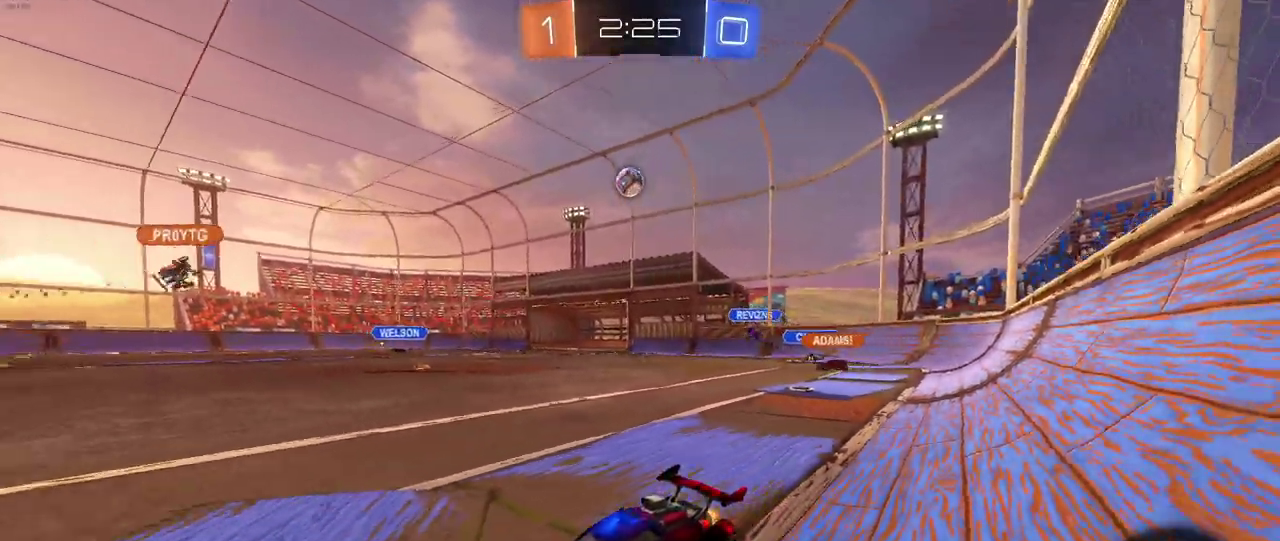
{"buttons": ["R2"], "left_stick": "center", "right_stick": "center", "events": [[83, "left_stick", "down-right"], [500, "left_stick", "center"]]}
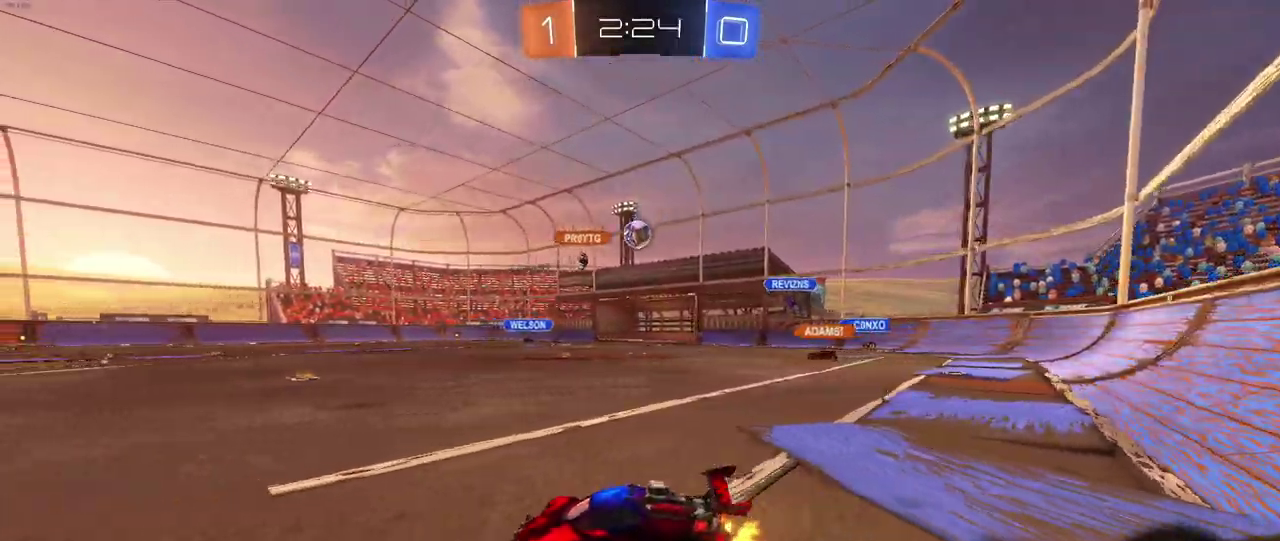
{"buttons": ["R2"], "left_stick": "down-right", "right_stick": "center", "events": [[250, "left_stick", "down-right"]]}
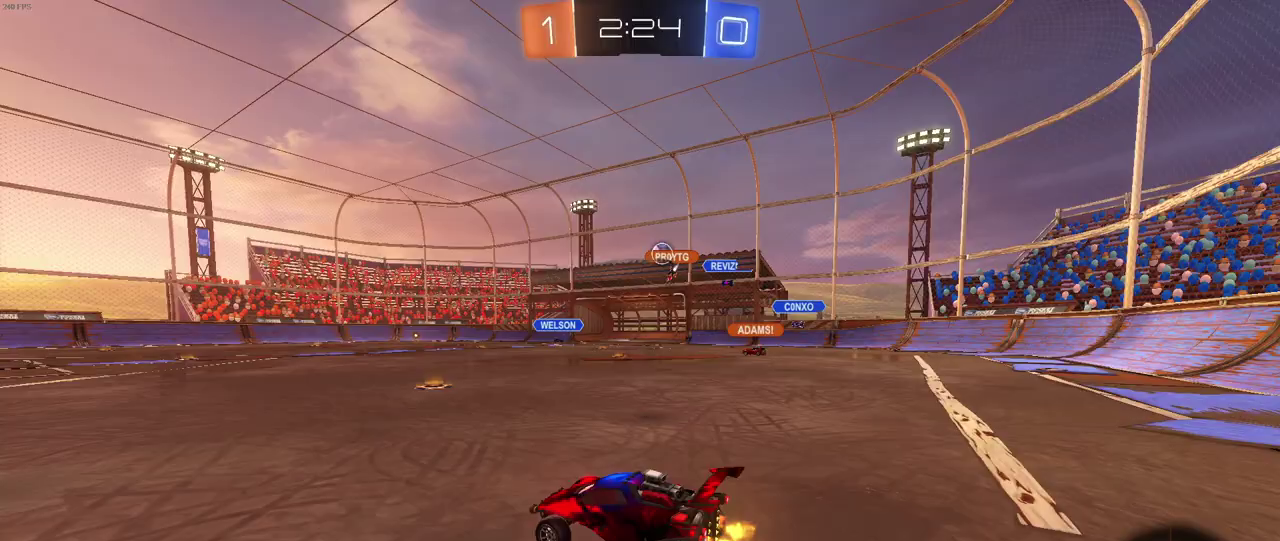
{"buttons": ["R2"], "left_stick": "left", "right_stick": "center", "events": [[250, "left_stick", "right"], [300, "left_stick", "up-right"], [367, "left_stick", "center"], [450, "left_stick", "left"]]}
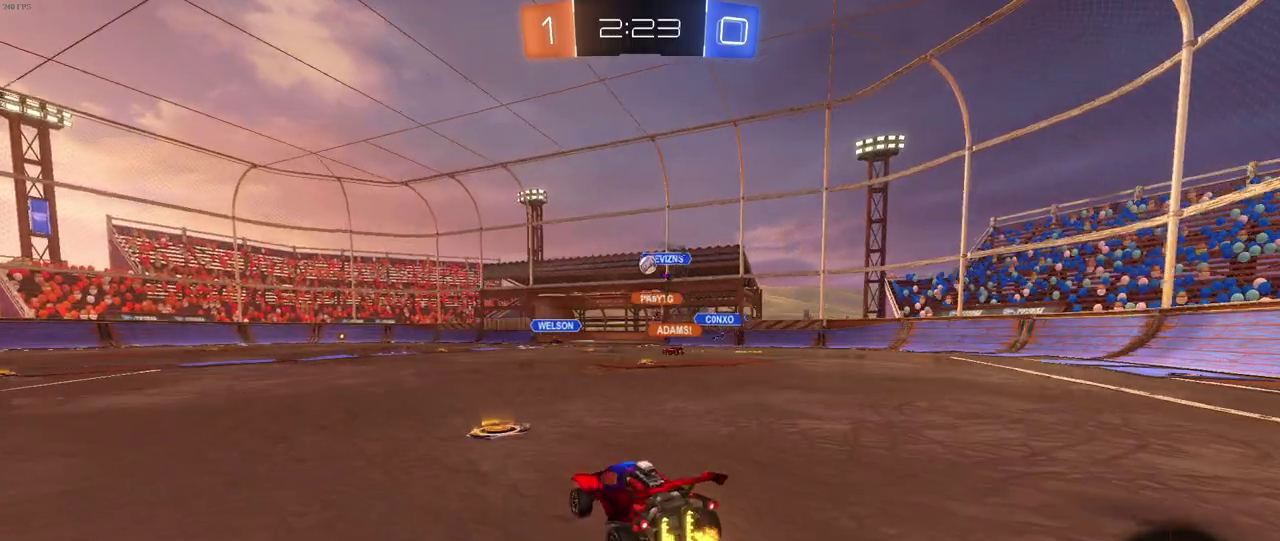
{"buttons": ["CROSS", "R2"], "left_stick": "up", "right_stick": "center", "events": [[417, "CROSS", "down"], [450, "left_stick", "up"]]}
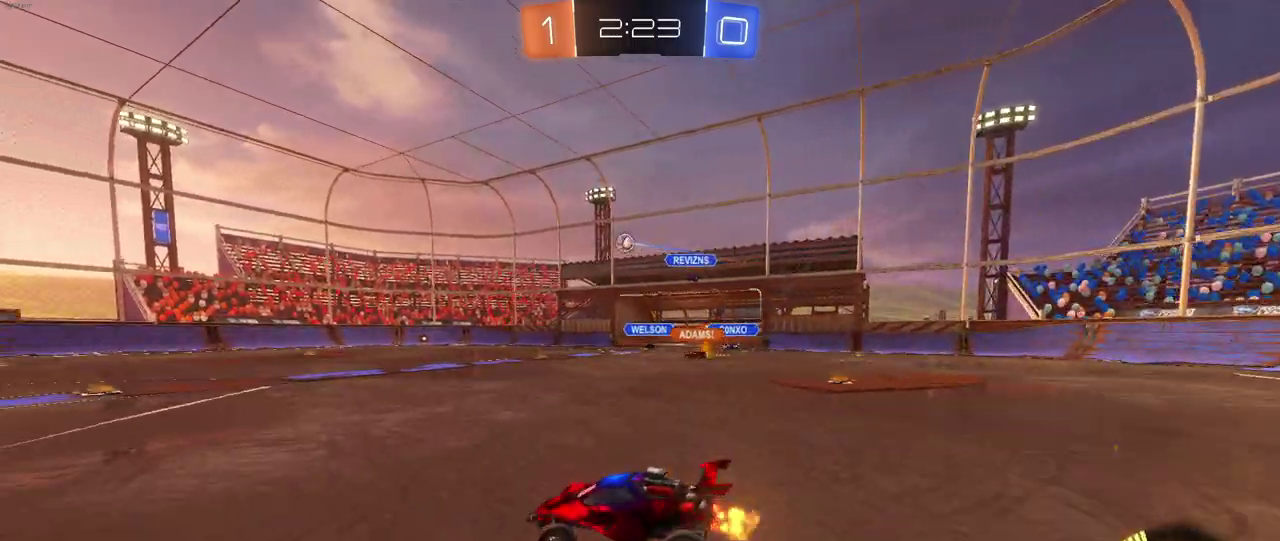
{"buttons": ["R2"], "left_stick": "center", "right_stick": "center", "events": [[17, "CROSS", "up"], [83, "CROSS", "down"], [217, "left_stick", "center"], [233, "CROSS", "up"]]}
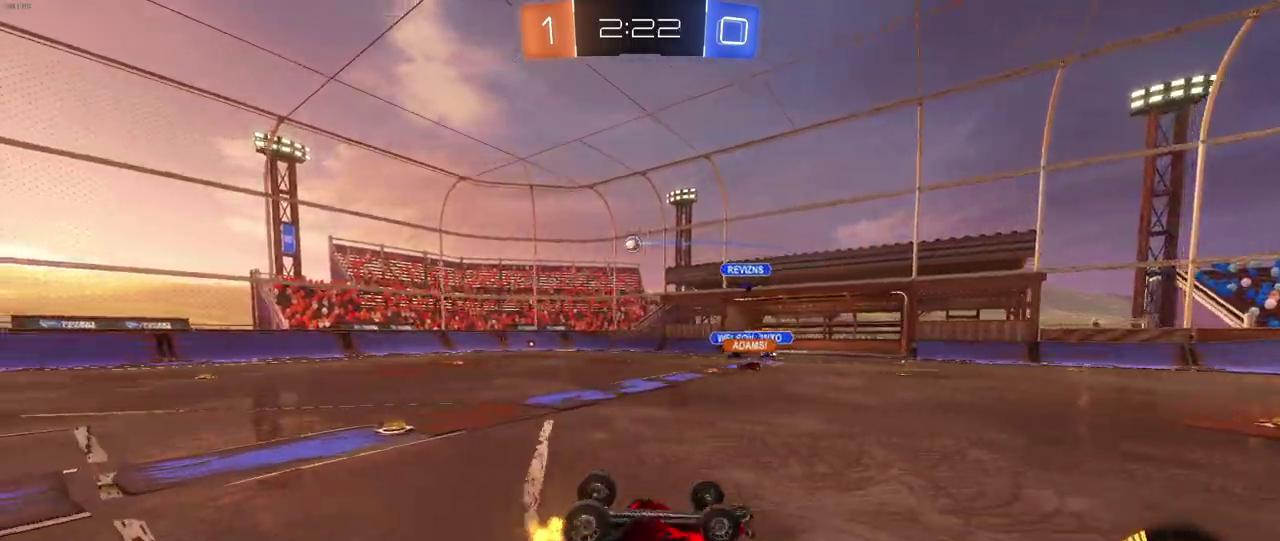
{"buttons": ["R2"], "left_stick": "center", "right_stick": "center", "events": []}
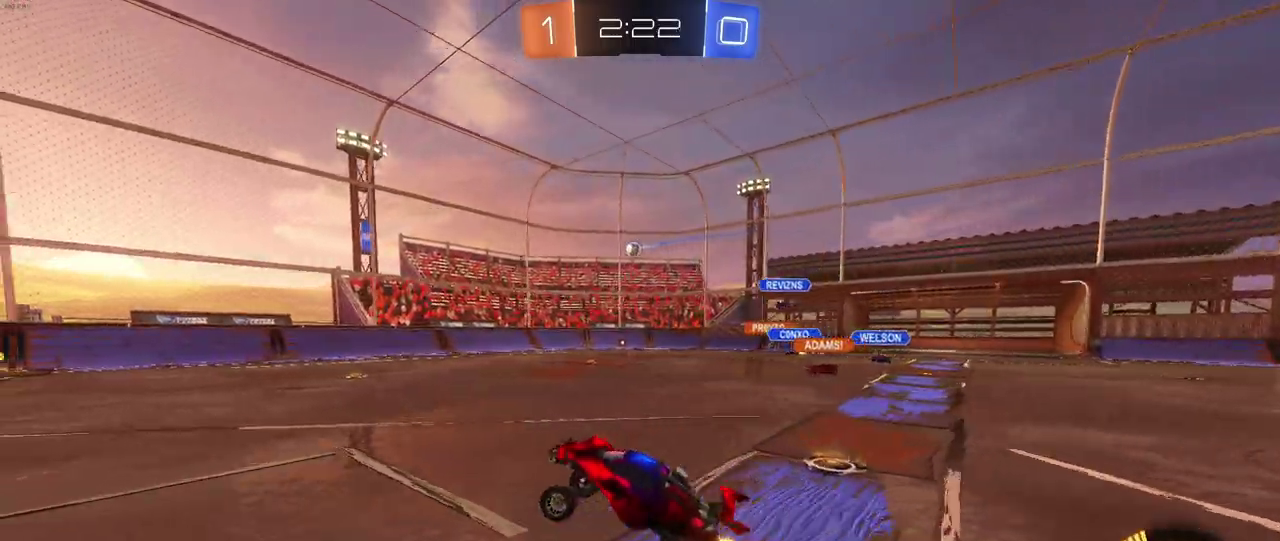
{"buttons": ["R2"], "left_stick": "left", "right_stick": "center", "events": [[183, "left_stick", "left"]]}
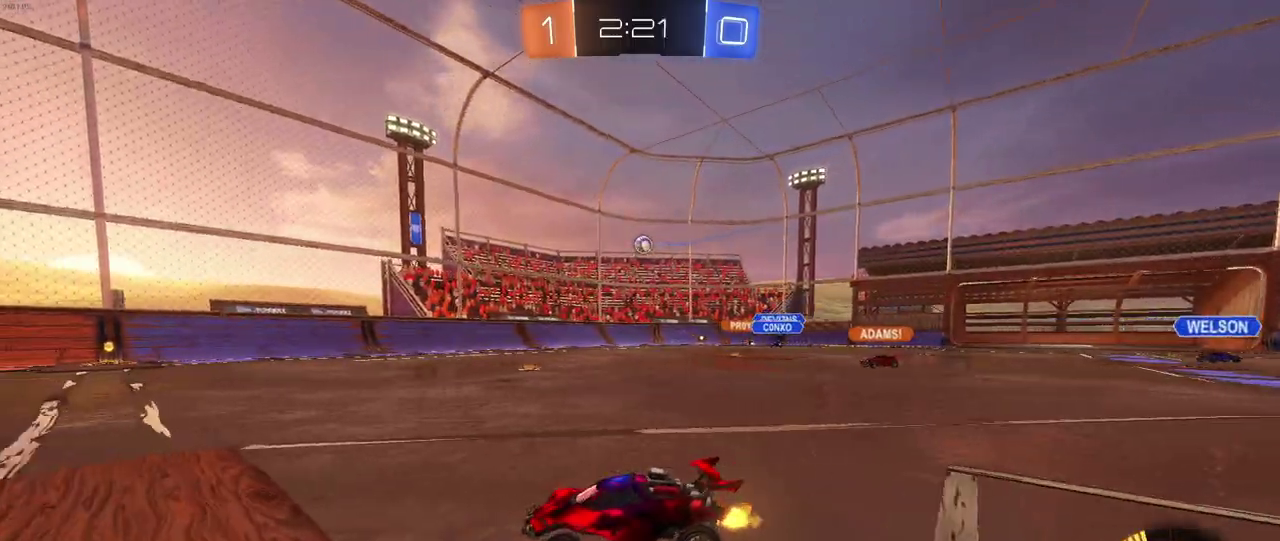
{"buttons": ["R2"], "left_stick": "center", "right_stick": "center", "events": [[317, "left_stick", "center"]]}
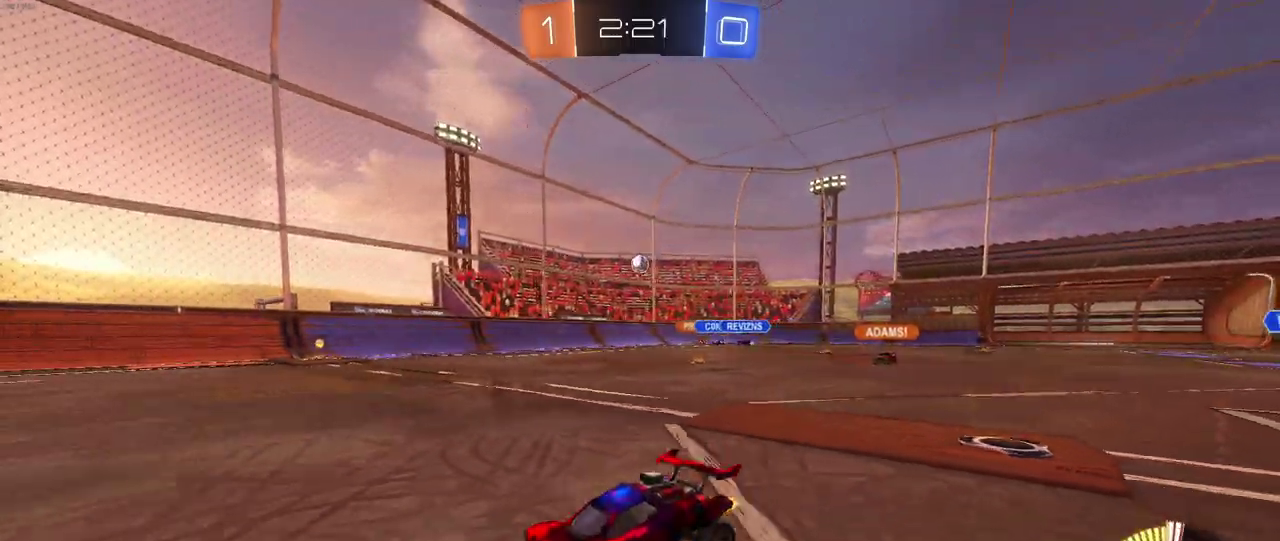
{"buttons": ["R2"], "left_stick": "down-right", "right_stick": "center", "events": [[233, "left_stick", "down-right"], [300, "SQUARE", "down"], [417, "SQUARE", "up"]]}
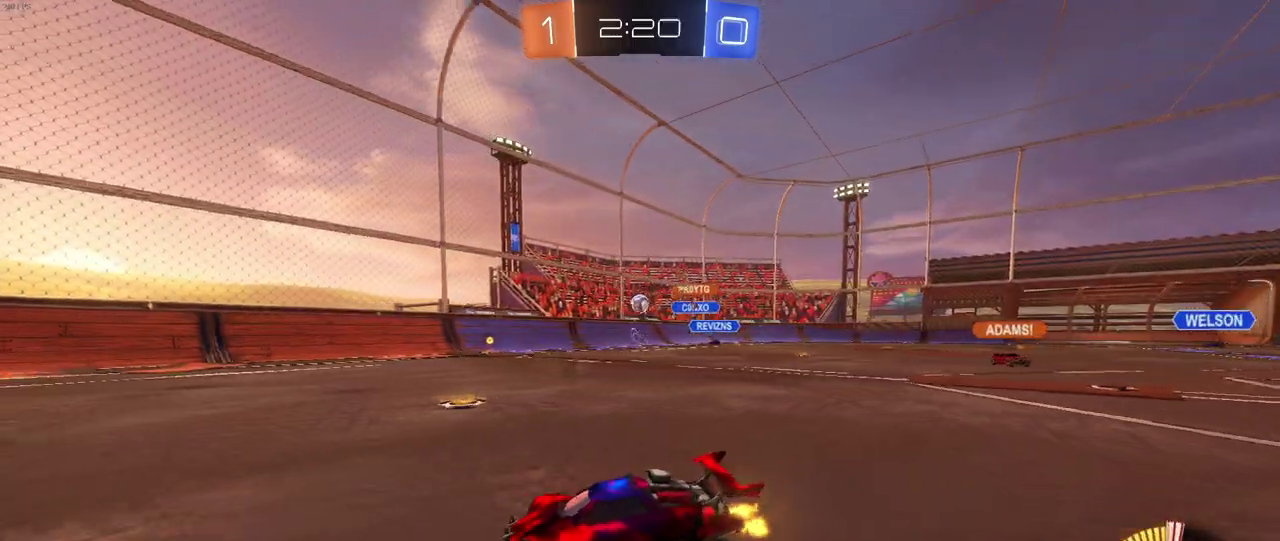
{"buttons": ["R2"], "left_stick": "center", "right_stick": "center", "events": [[467, "left_stick", "center"]]}
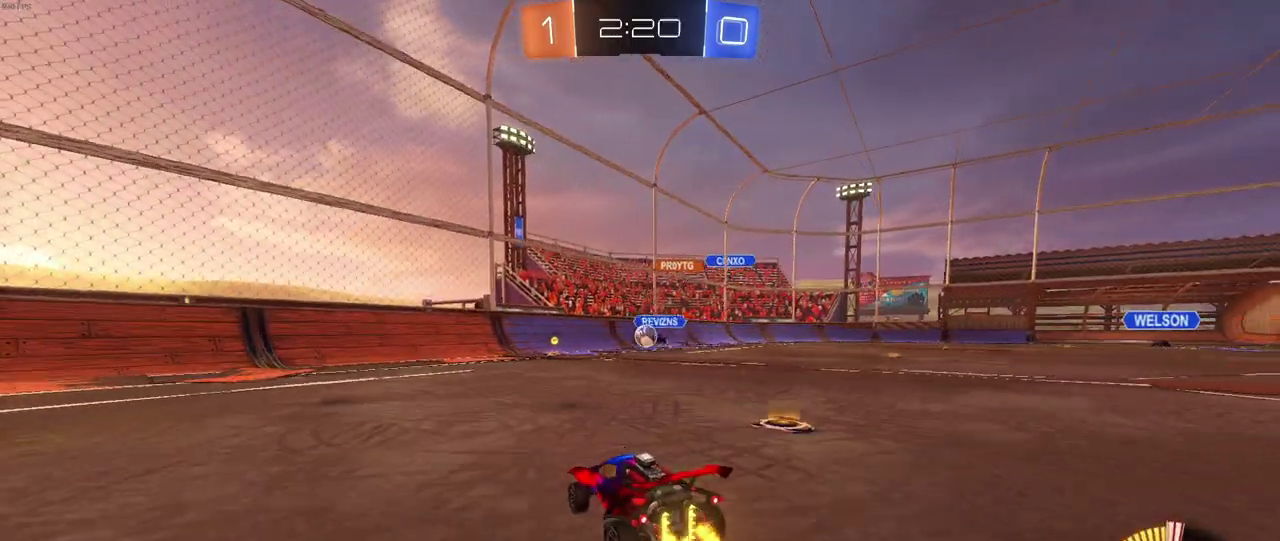
{"buttons": ["R1", "R2"], "left_stick": "left", "right_stick": "center", "events": [[17, "left_stick", "left"], [283, "R1", "down"]]}
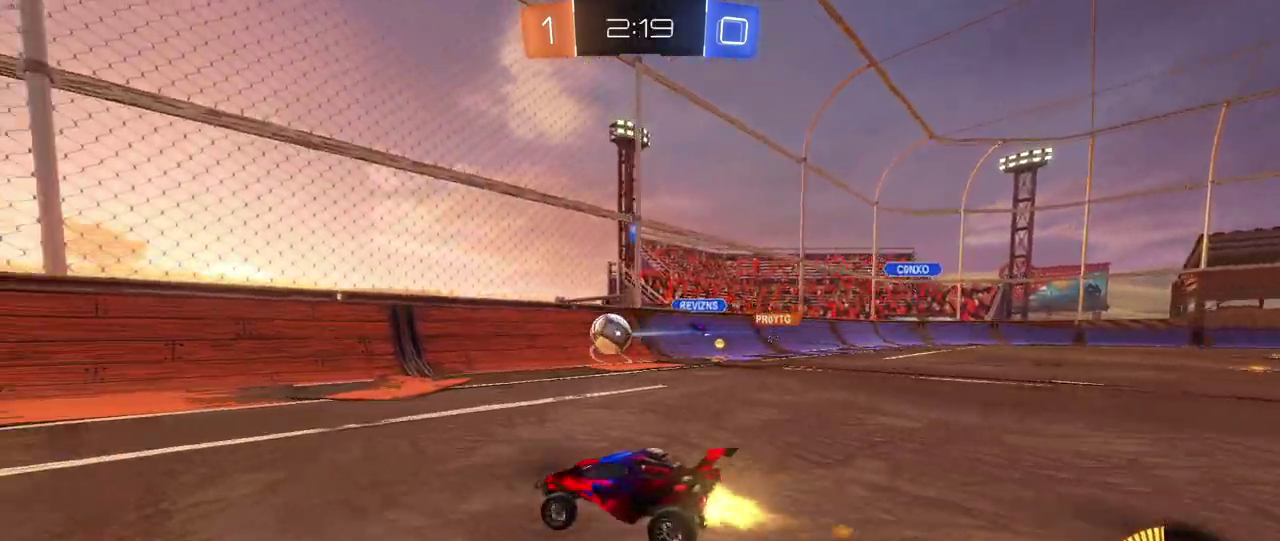
{"buttons": ["R1", "R2"], "left_stick": "center", "right_stick": "center", "events": [[50, "TRIANGLE", "down"], [200, "TRIANGLE", "up"], [383, "left_stick", "center"]]}
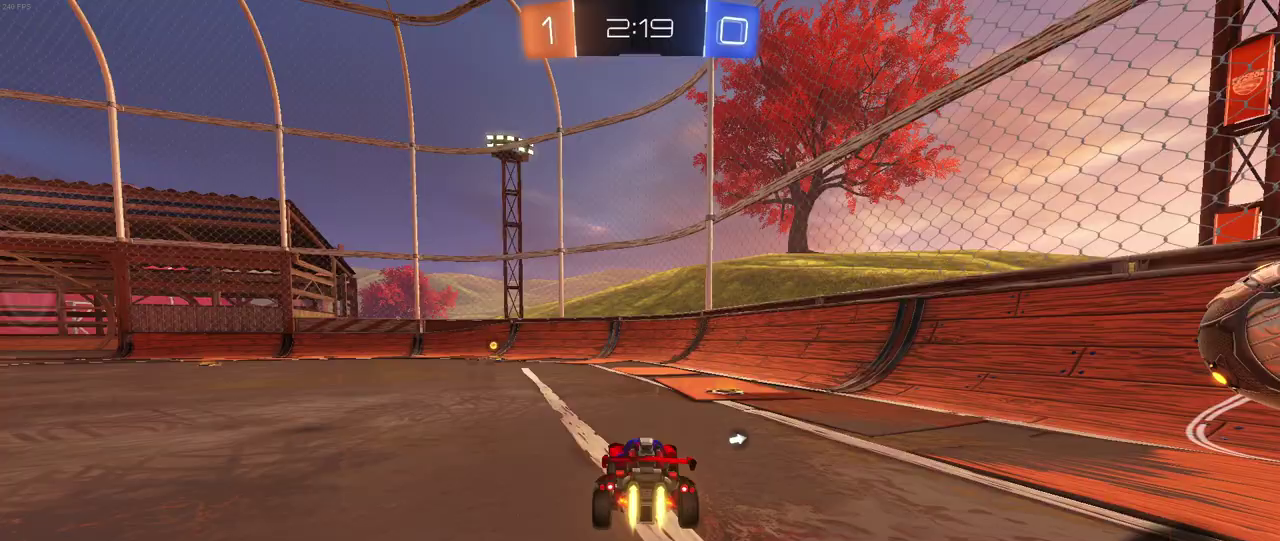
{"buttons": ["R1", "R2"], "left_stick": "left", "right_stick": "center", "events": [[17, "left_stick", "left"], [167, "left_stick", "center"], [400, "left_stick", "left"]]}
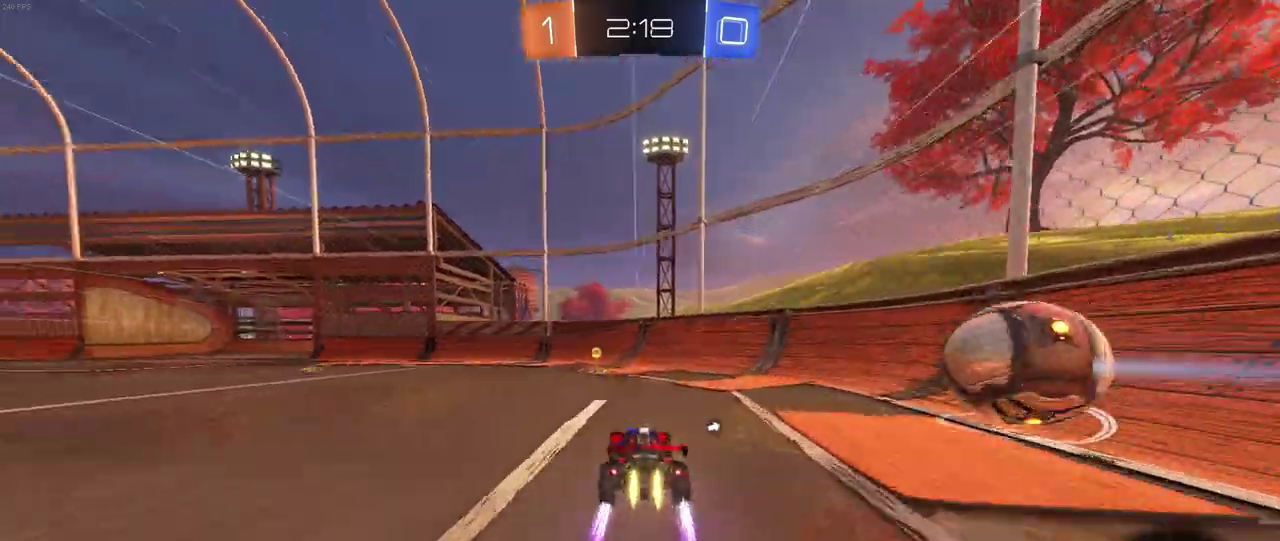
{"buttons": ["R2"], "left_stick": "center", "right_stick": "center", "events": [[50, "left_stick", "center"], [83, "R1", "up"], [167, "TRIANGLE", "down"], [183, "left_stick", "left"], [267, "TRIANGLE", "up"], [483, "left_stick", "center"]]}
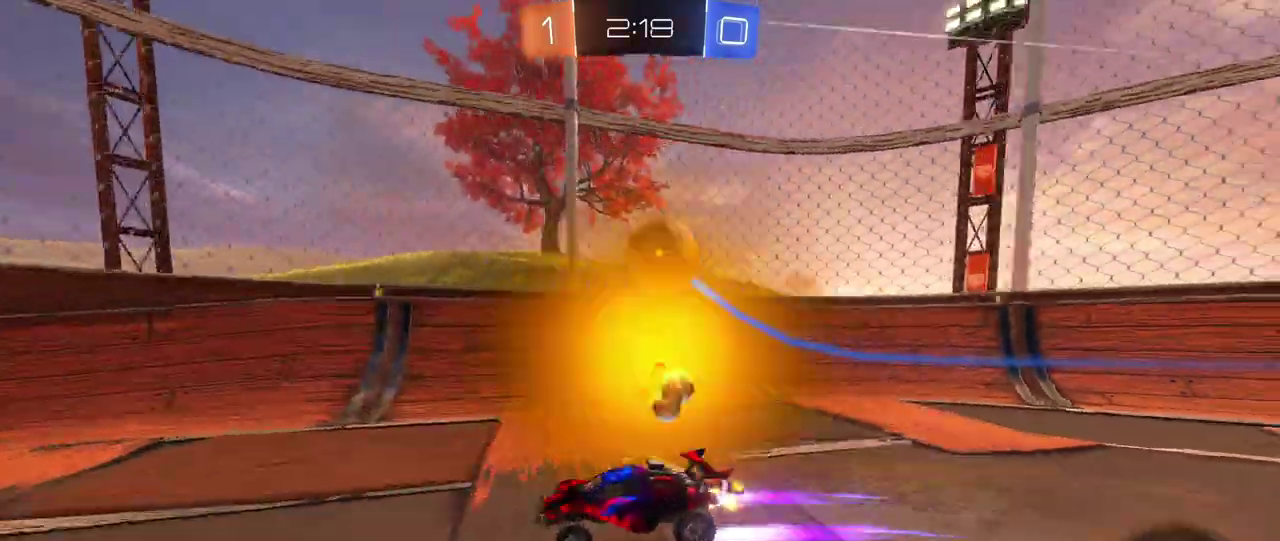
{"buttons": ["R2"], "left_stick": "down-right", "right_stick": "center", "events": [[333, "left_stick", "down-right"]]}
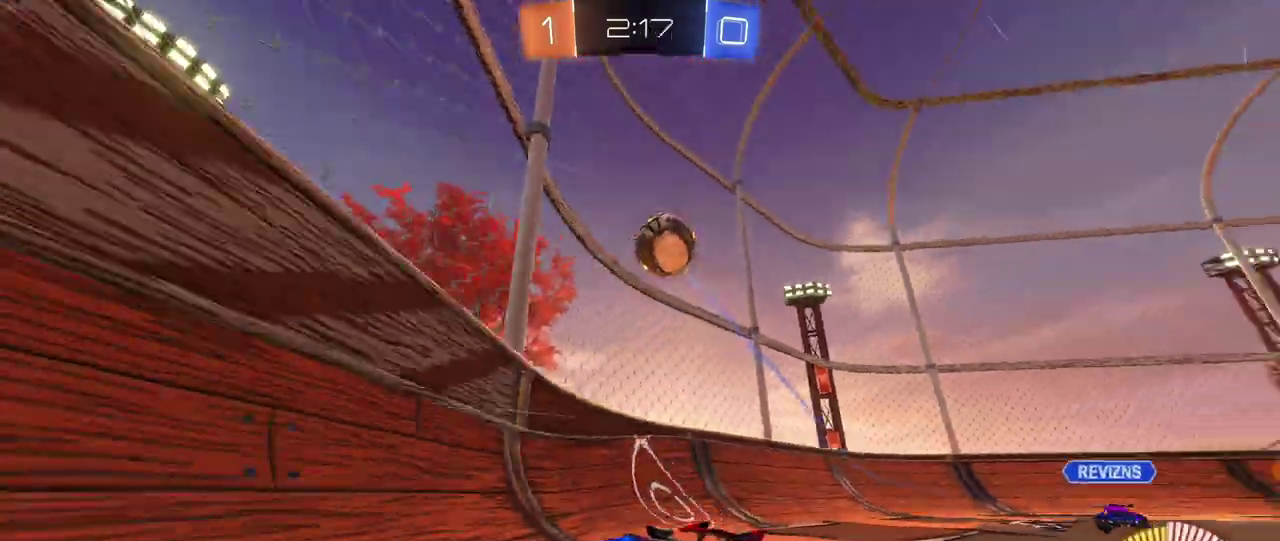
{"buttons": ["R2"], "left_stick": "left", "right_stick": "center", "events": [[33, "left_stick", "right"], [83, "left_stick", "center"], [467, "left_stick", "left"]]}
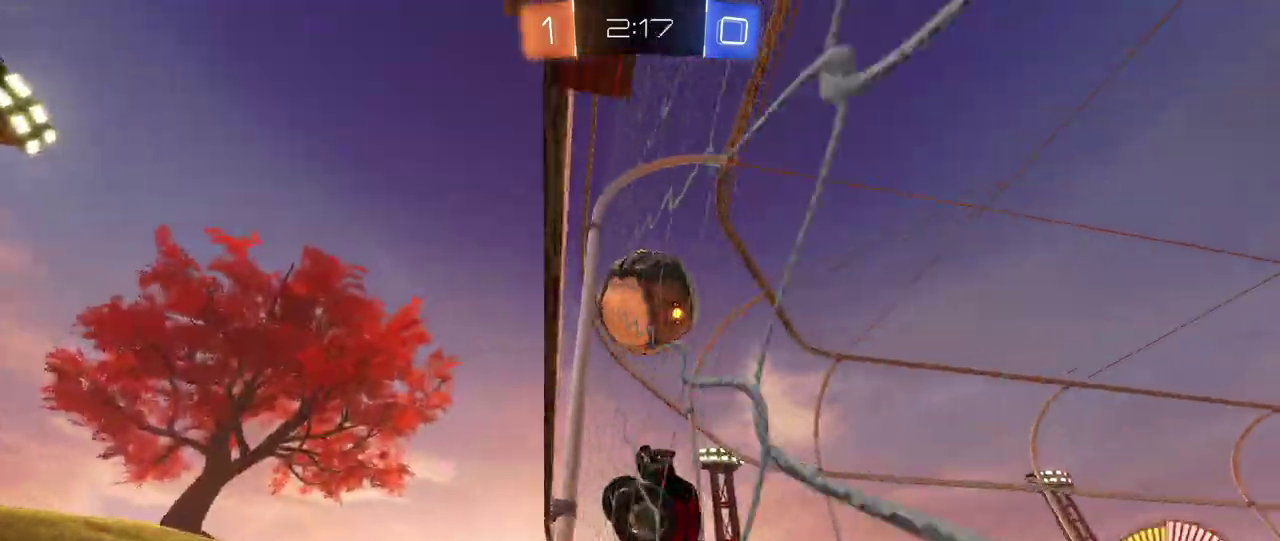
{"buttons": ["R2"], "left_stick": "center", "right_stick": "center", "events": [[217, "left_stick", "center"], [300, "left_stick", "right"], [467, "left_stick", "center"]]}
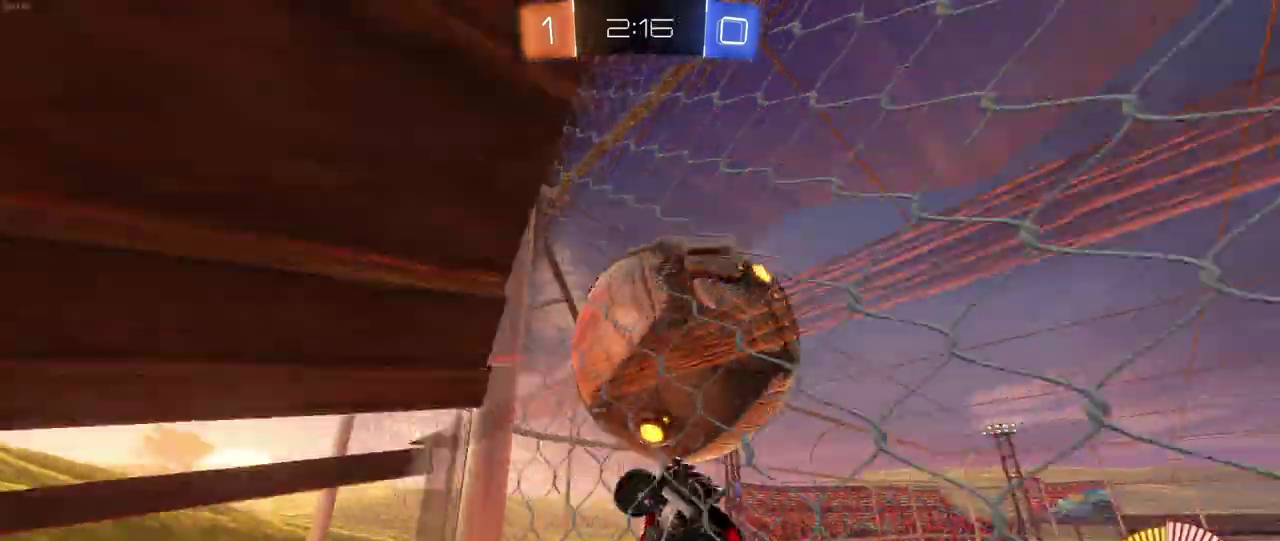
{"buttons": ["R2"], "left_stick": "down-right", "right_stick": "center", "events": [[33, "left_stick", "left"], [250, "left_stick", "down-right"], [267, "CROSS", "down"], [400, "CROSS", "up"]]}
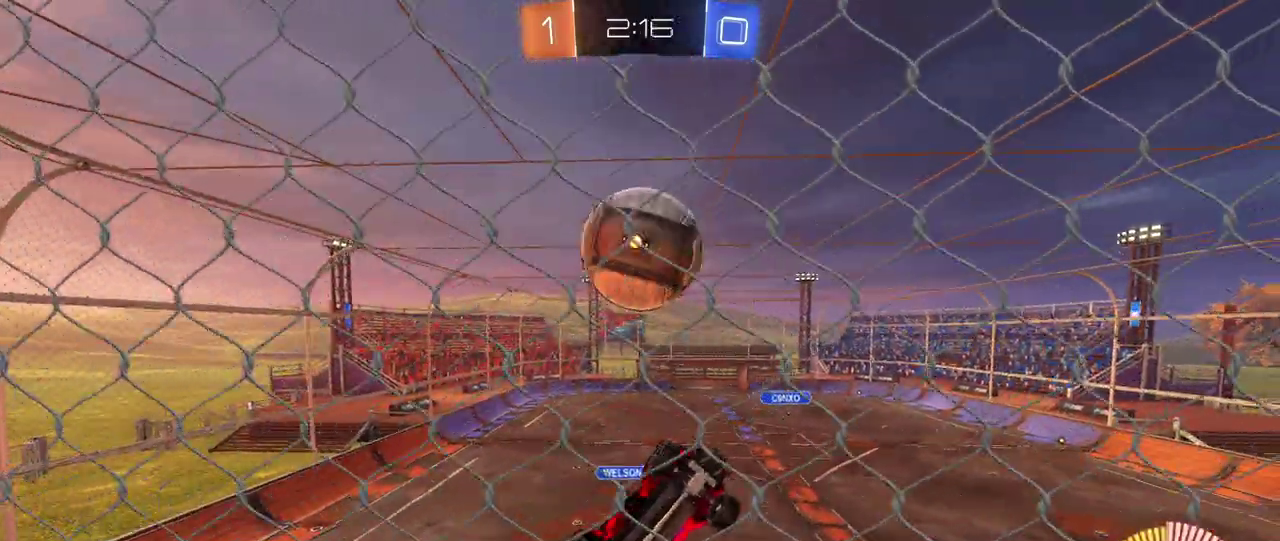
{"buttons": ["R1", "R2"], "left_stick": "down", "right_stick": "center", "events": [[133, "R1", "down"], [183, "left_stick", "center"], [233, "left_stick", "left"], [367, "left_stick", "down-left"], [433, "left_stick", "down"]]}
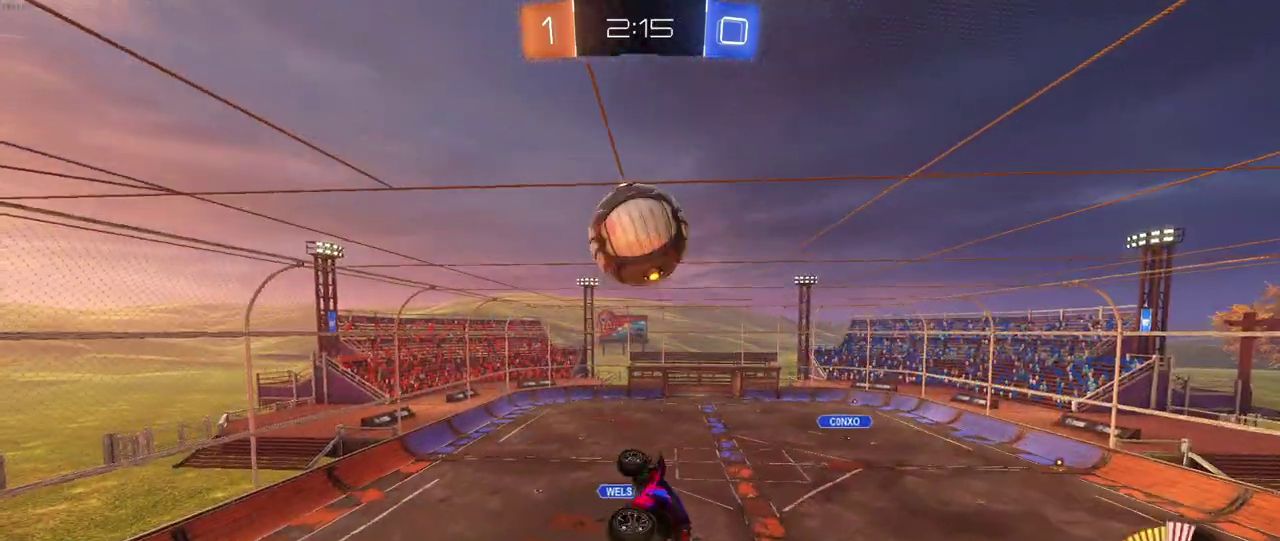
{"buttons": ["R2"], "left_stick": "center", "right_stick": "center", "events": [[33, "left_stick", "left"], [167, "left_stick", "center"], [267, "R1", "up"]]}